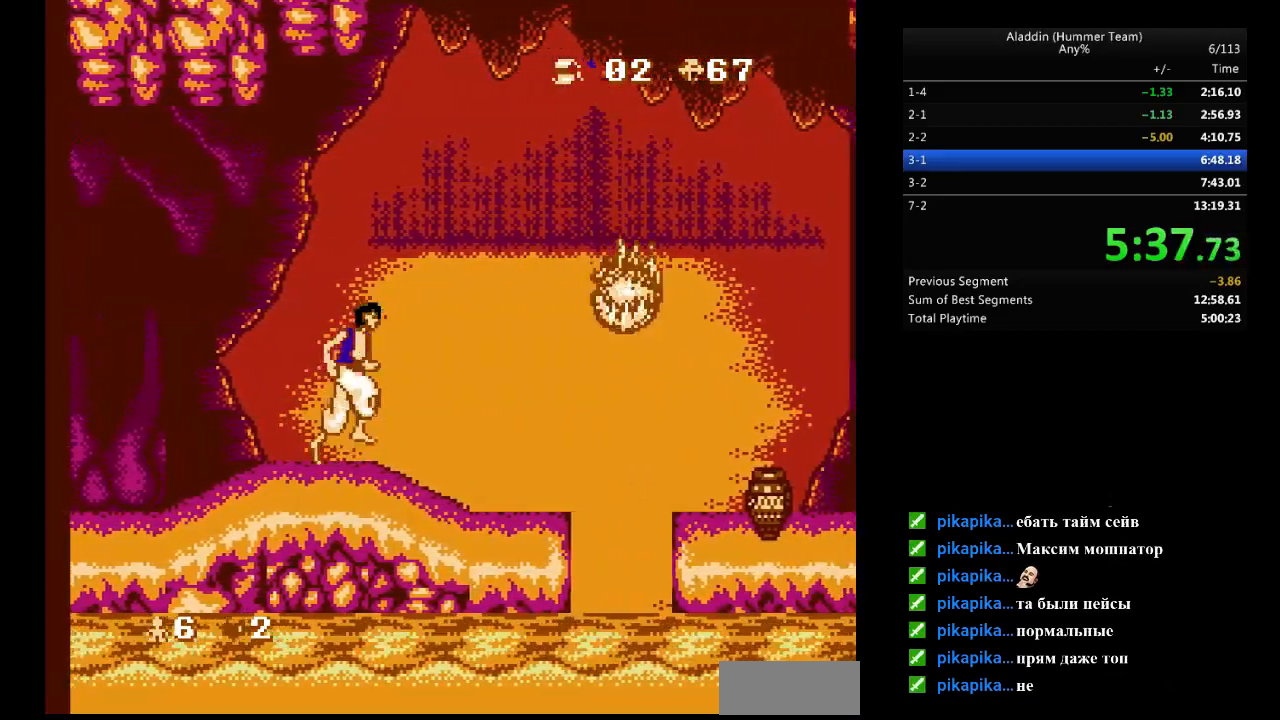
Gameplay with a controller (Nintendo layout); each line is a JSON object with the inputs held at the frame after it. "events" lists button and stick changes between this image and that frame as [ms after this image, input, new state], when the widget could be followed in between. Not read: L3 R3.
{"buttons": ["B", "DPAD_RIGHT"], "events": [[333, "B", "down"]]}
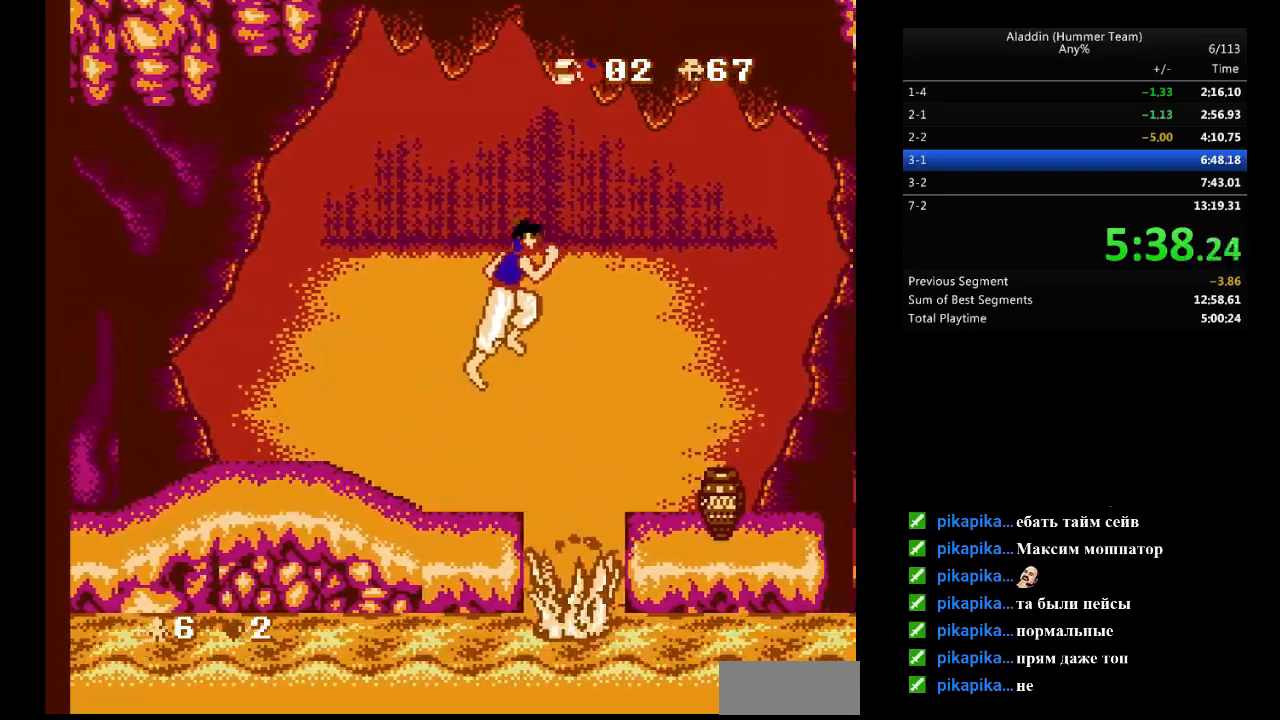
{"buttons": [], "events": [[67, "B", "up"], [300, "DPAD_RIGHT", "up"]]}
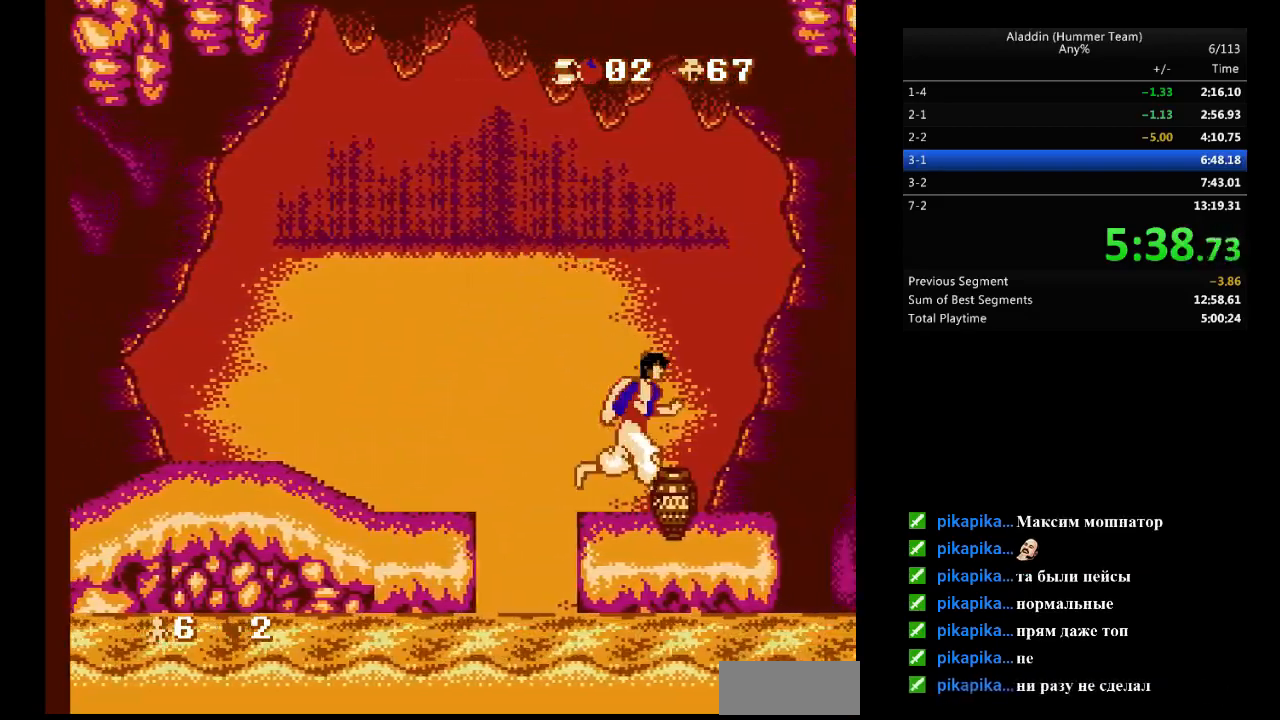
{"buttons": [], "events": []}
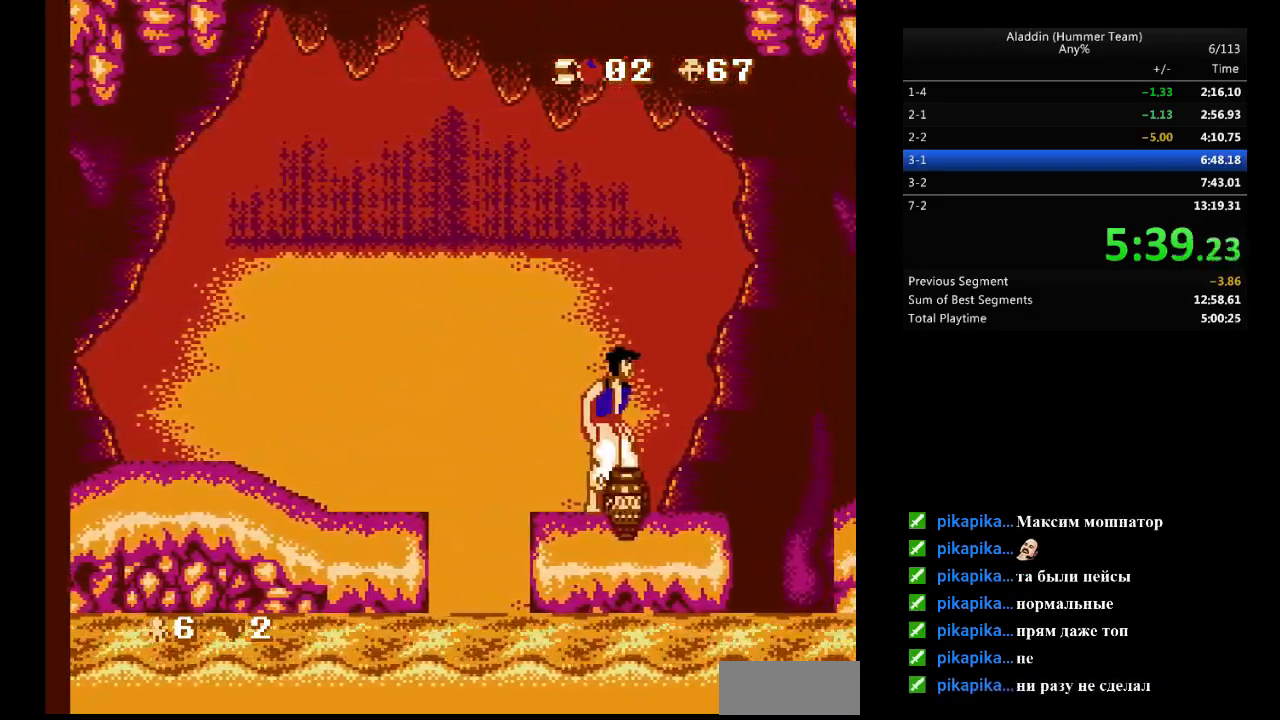
{"buttons": [], "events": [[300, "DPAD_LEFT", "down"], [367, "DPAD_LEFT", "up"]]}
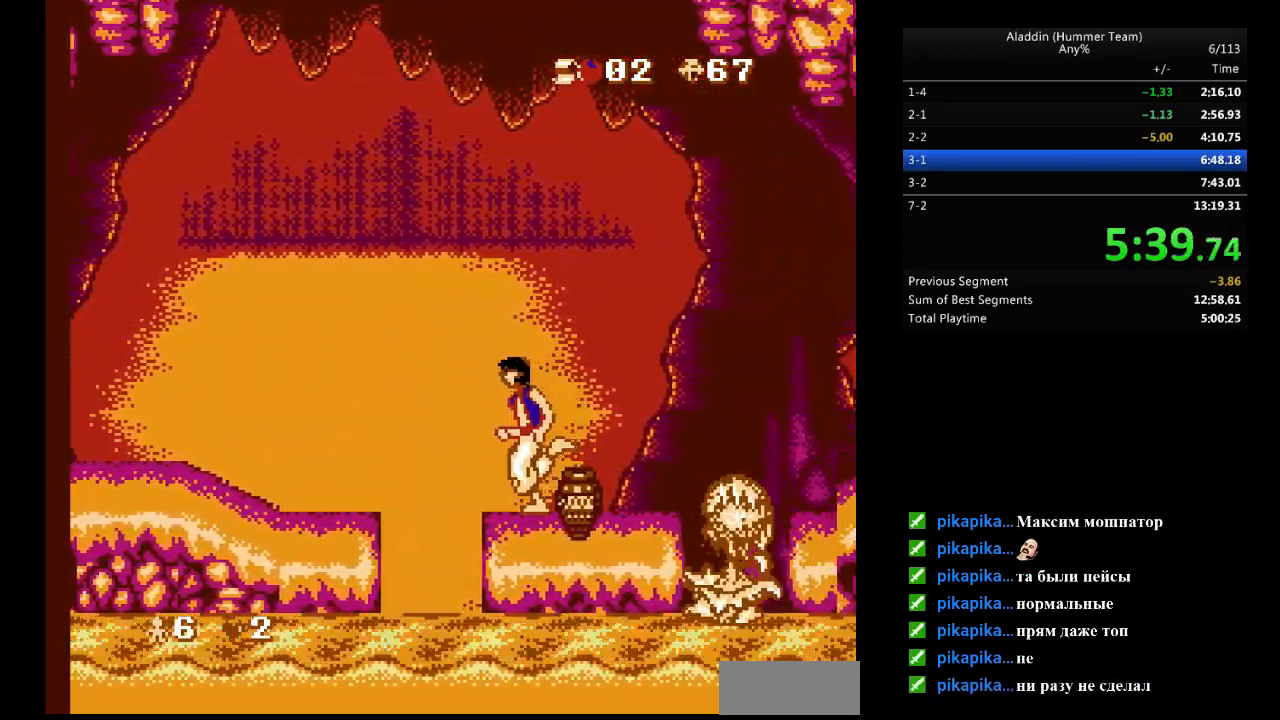
{"buttons": [], "events": []}
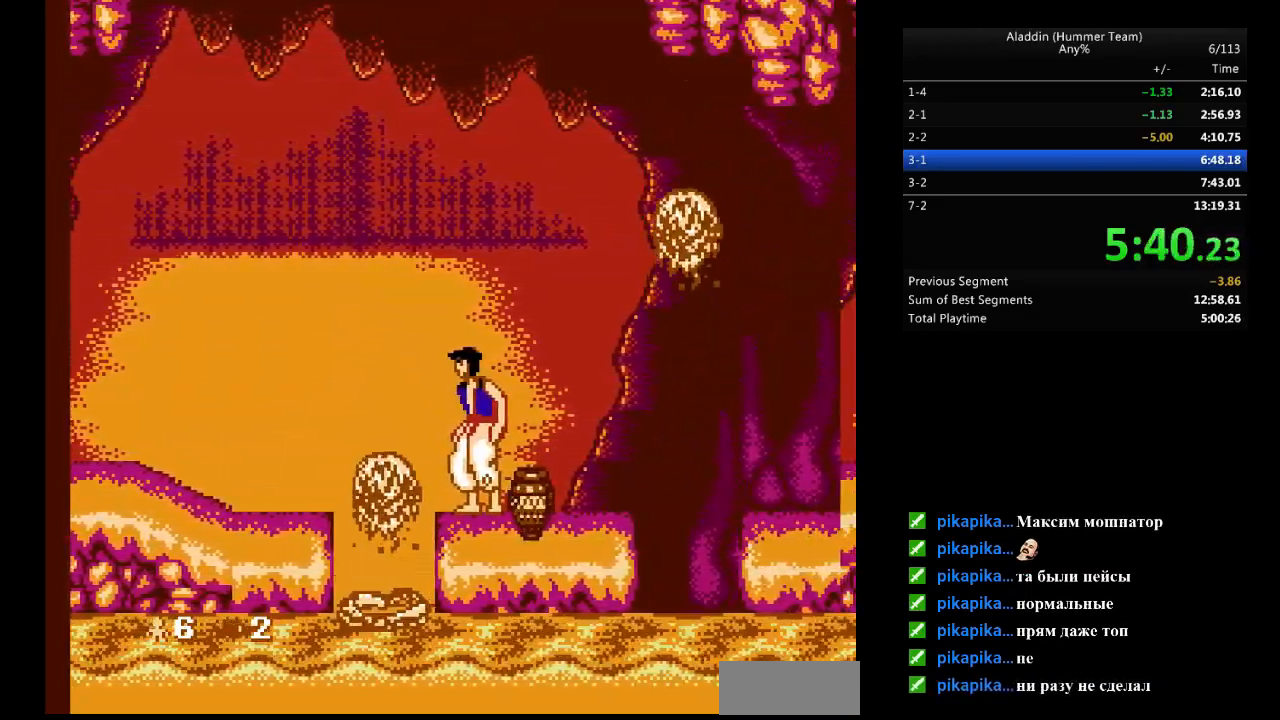
{"buttons": [], "events": []}
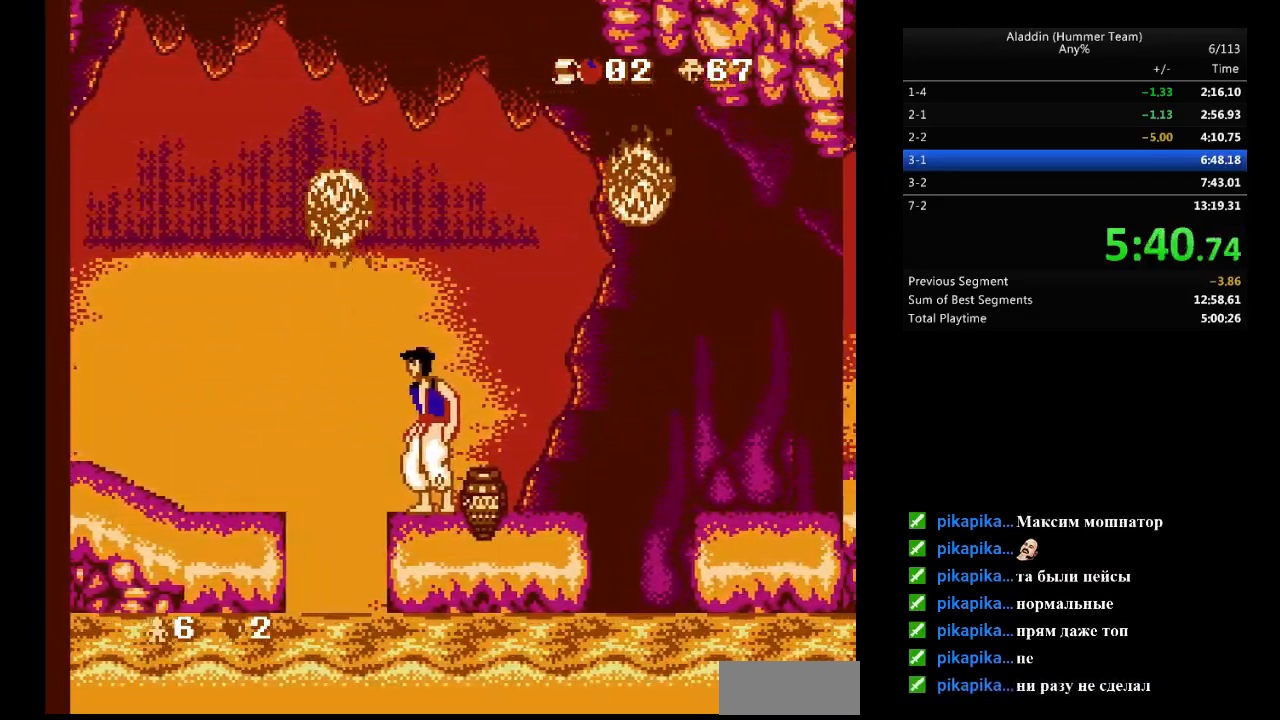
{"buttons": ["DPAD_RIGHT"], "events": [[233, "DPAD_RIGHT", "down"]]}
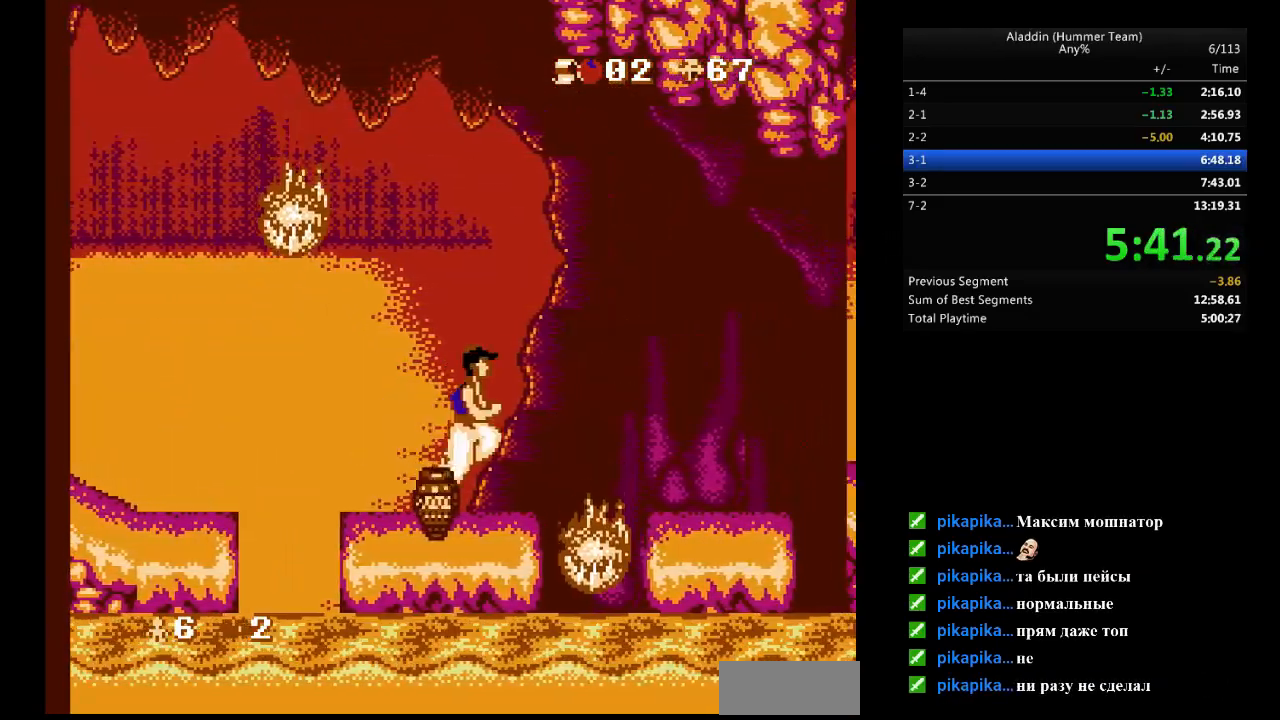
{"buttons": [], "events": [[83, "B", "down"], [300, "B", "up"], [417, "DPAD_RIGHT", "up"]]}
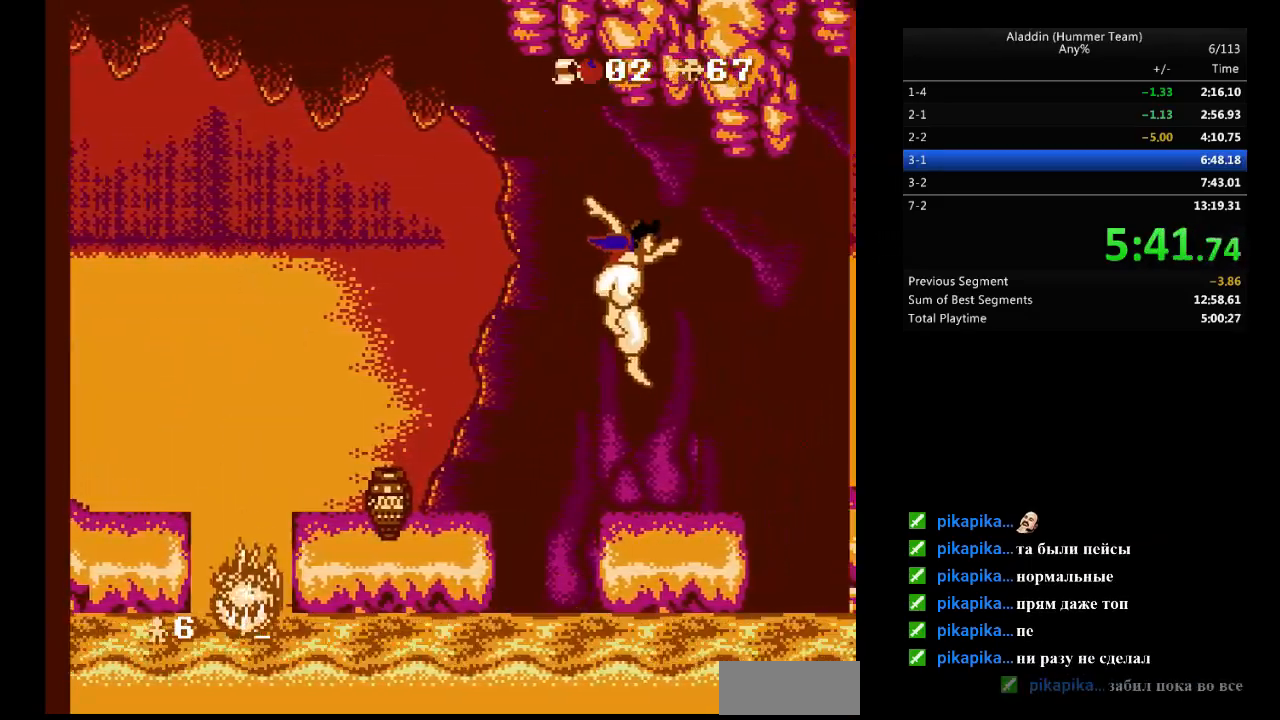
{"buttons": [], "events": [[317, "DPAD_LEFT", "down"], [367, "DPAD_LEFT", "up"]]}
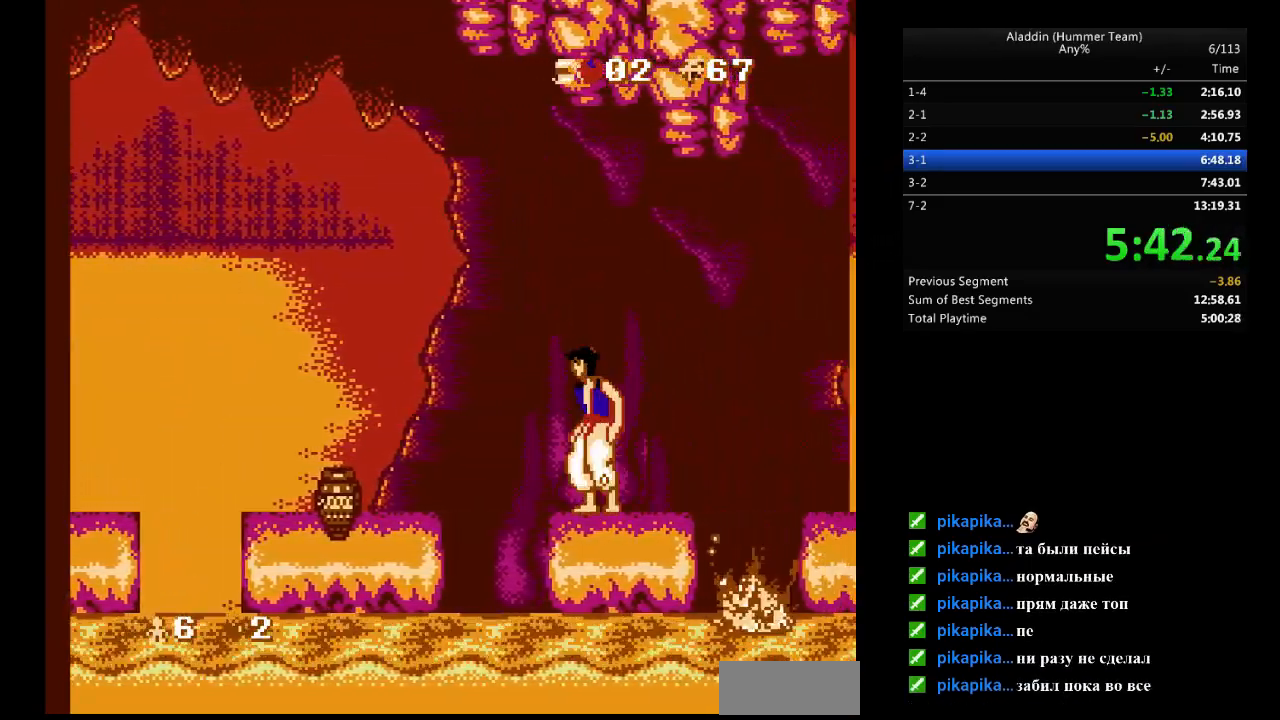
{"buttons": [], "events": []}
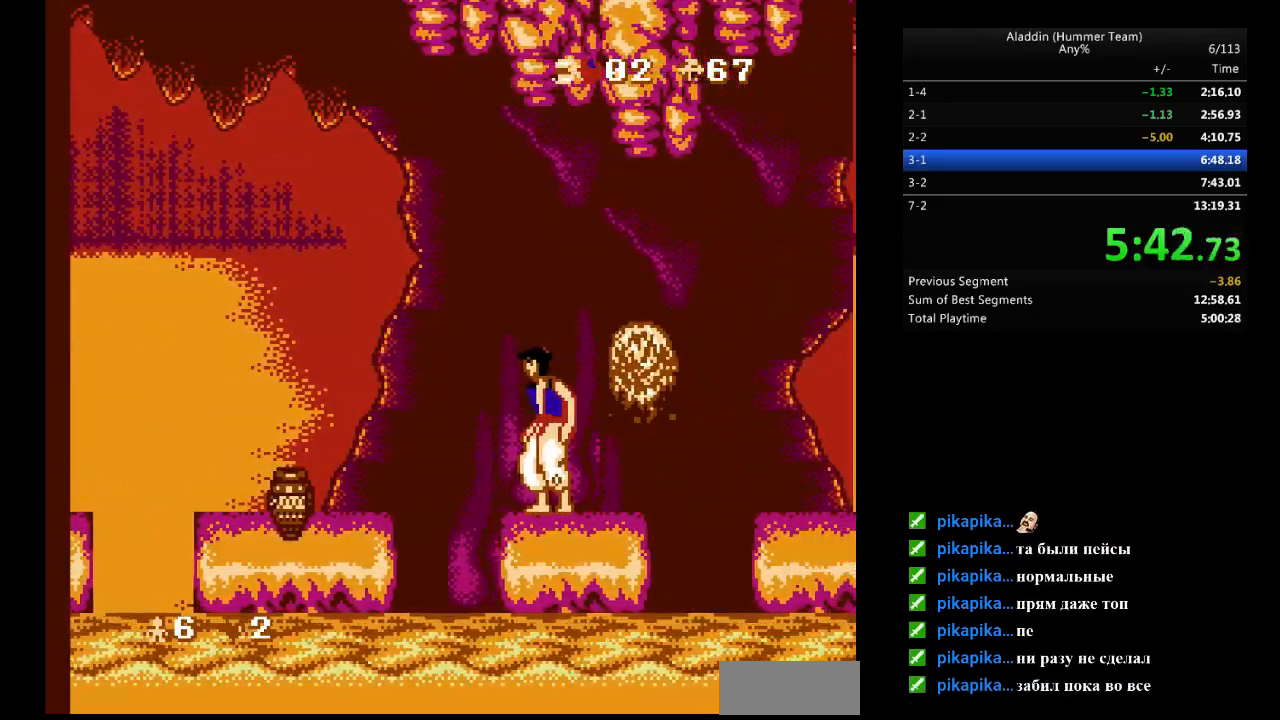
{"buttons": [], "events": []}
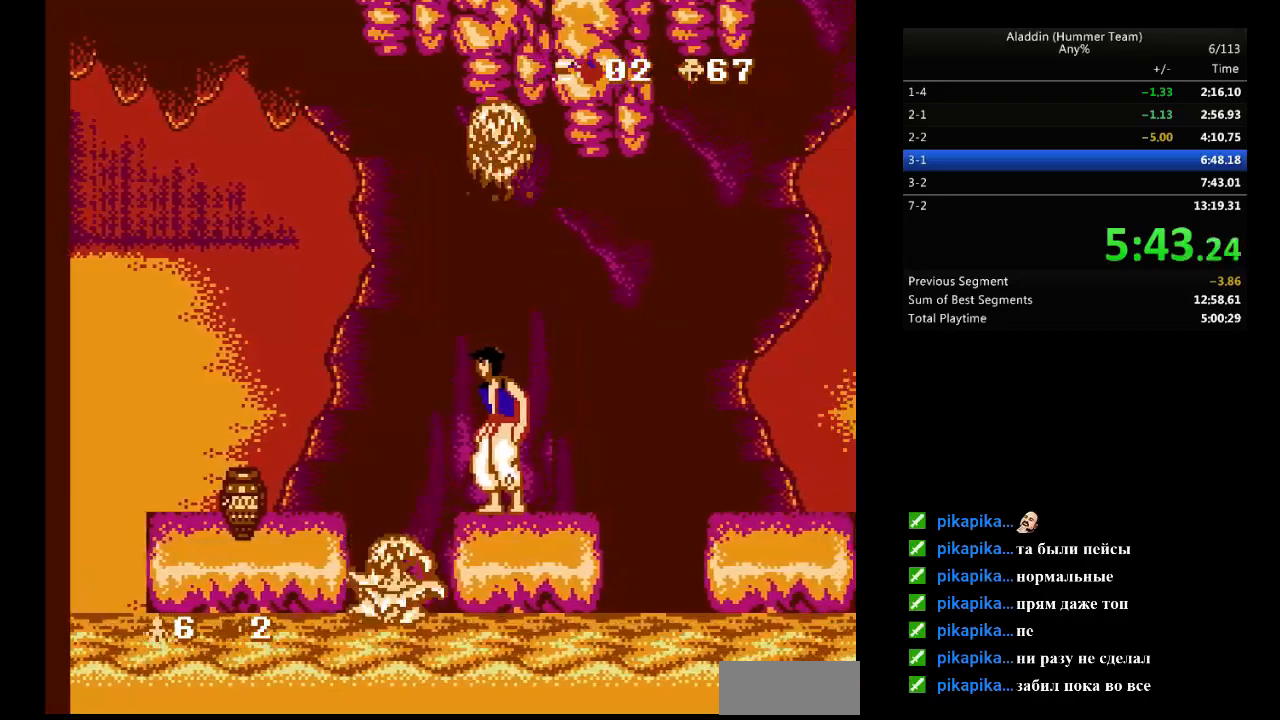
{"buttons": ["DPAD_RIGHT"], "events": [[283, "DPAD_RIGHT", "down"]]}
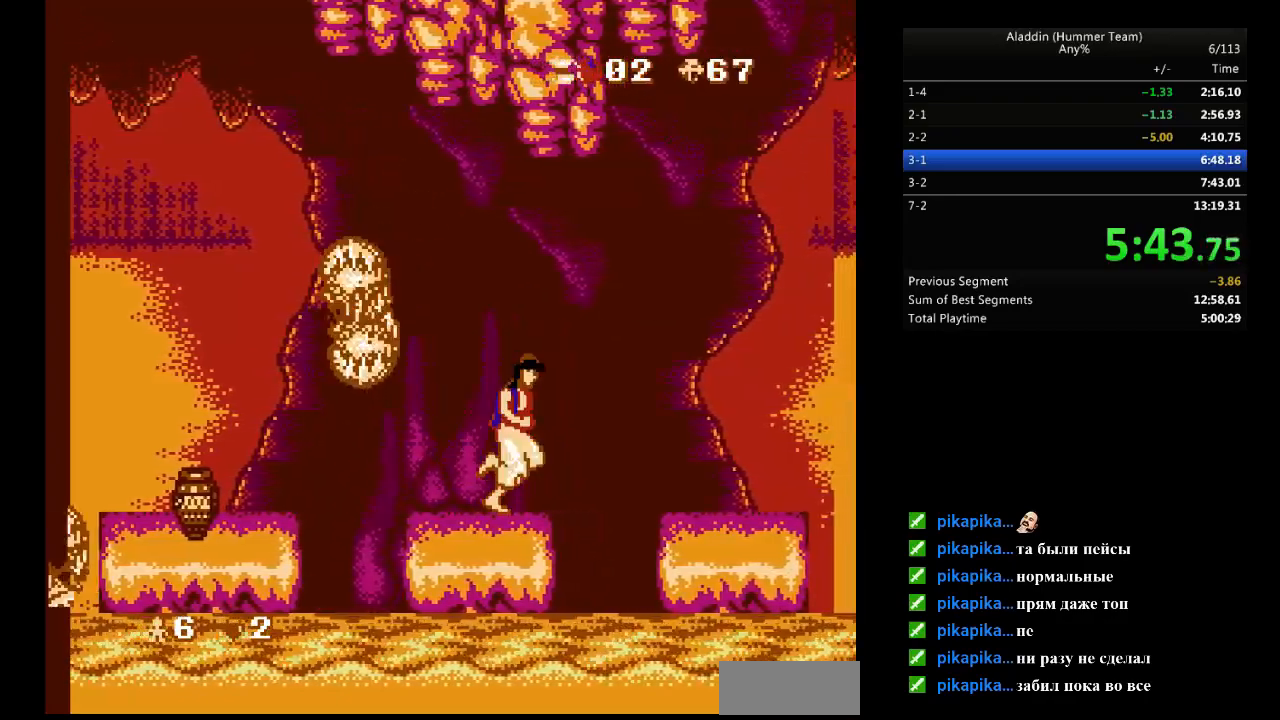
{"buttons": [], "events": [[17, "B", "down"], [250, "B", "up"], [350, "DPAD_RIGHT", "up"]]}
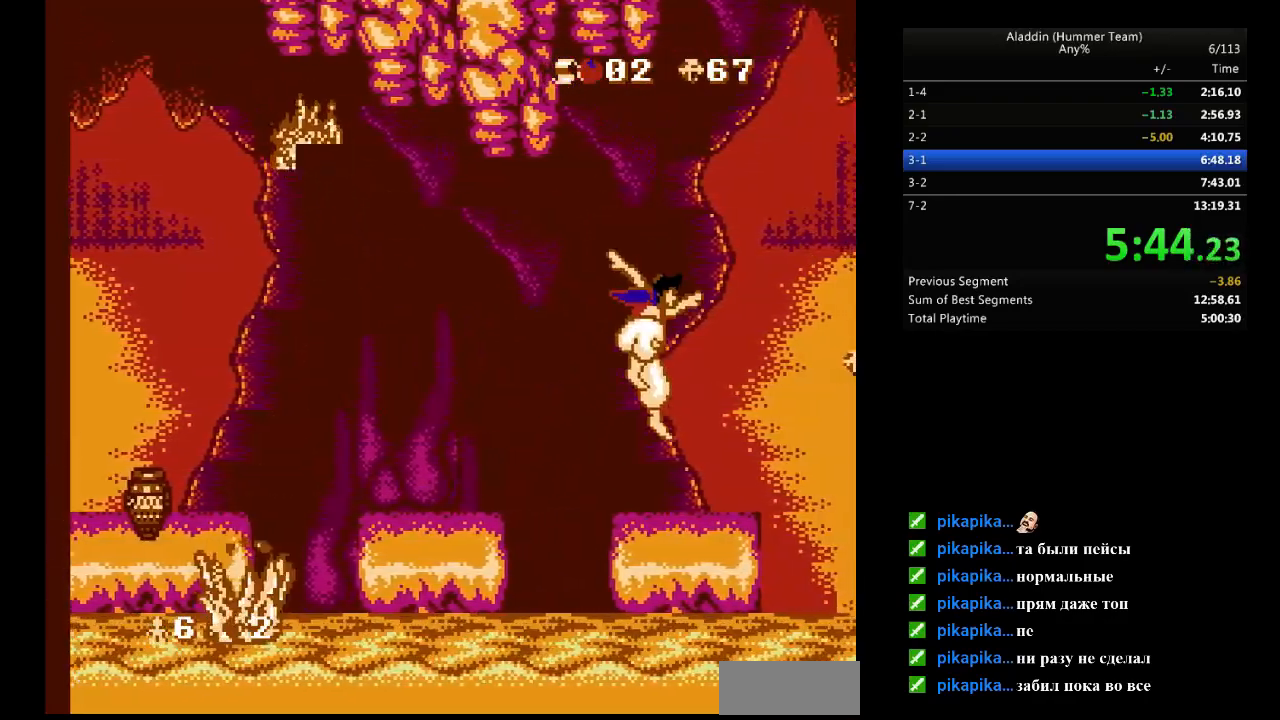
{"buttons": [], "events": []}
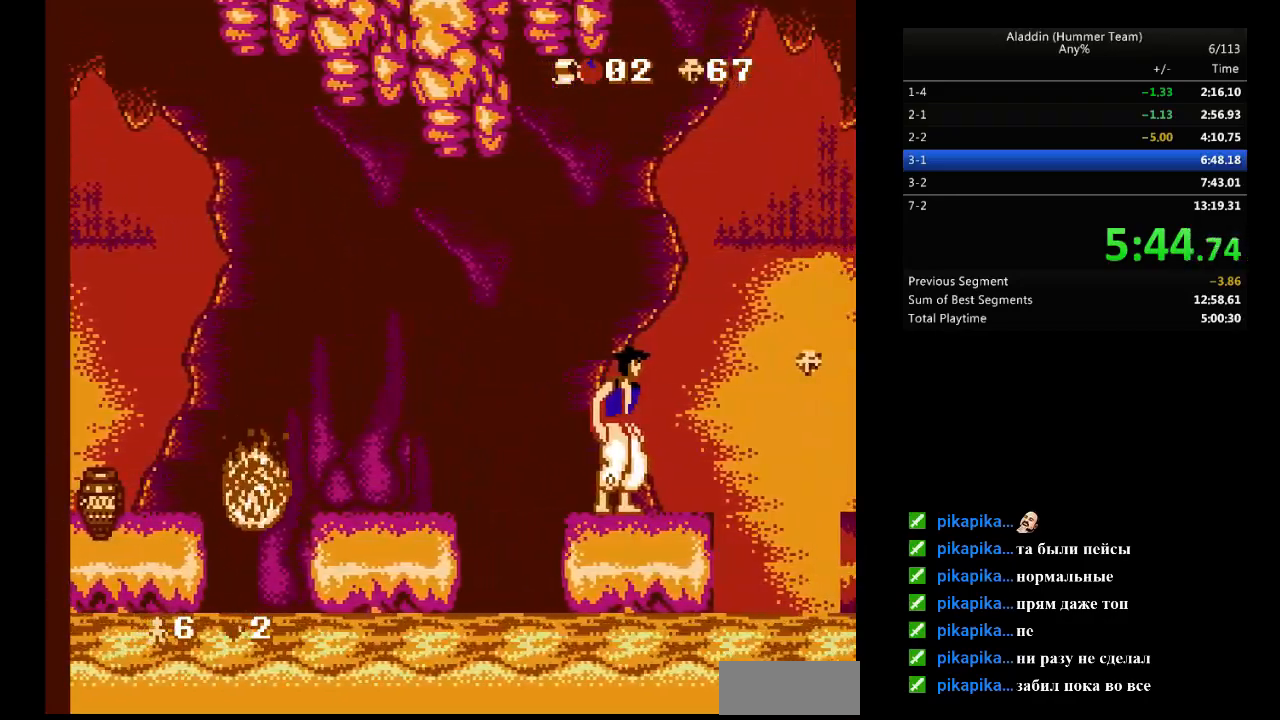
{"buttons": [], "events": []}
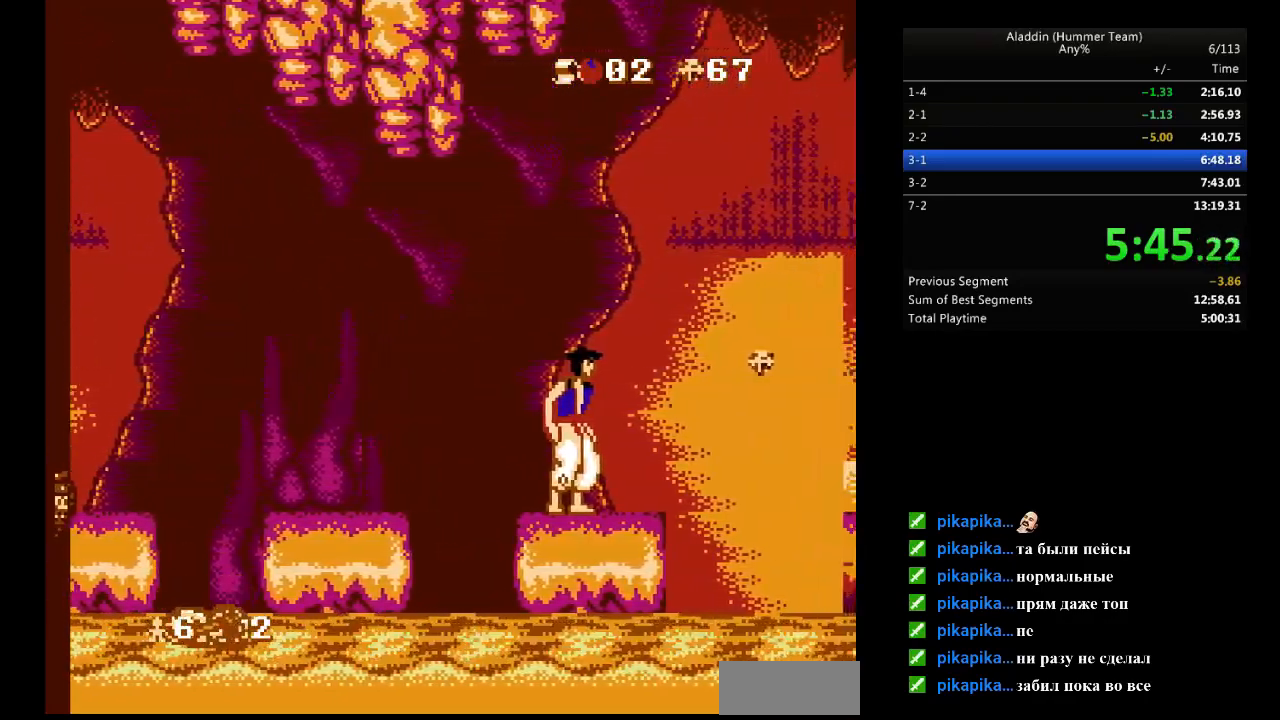
{"buttons": [], "events": []}
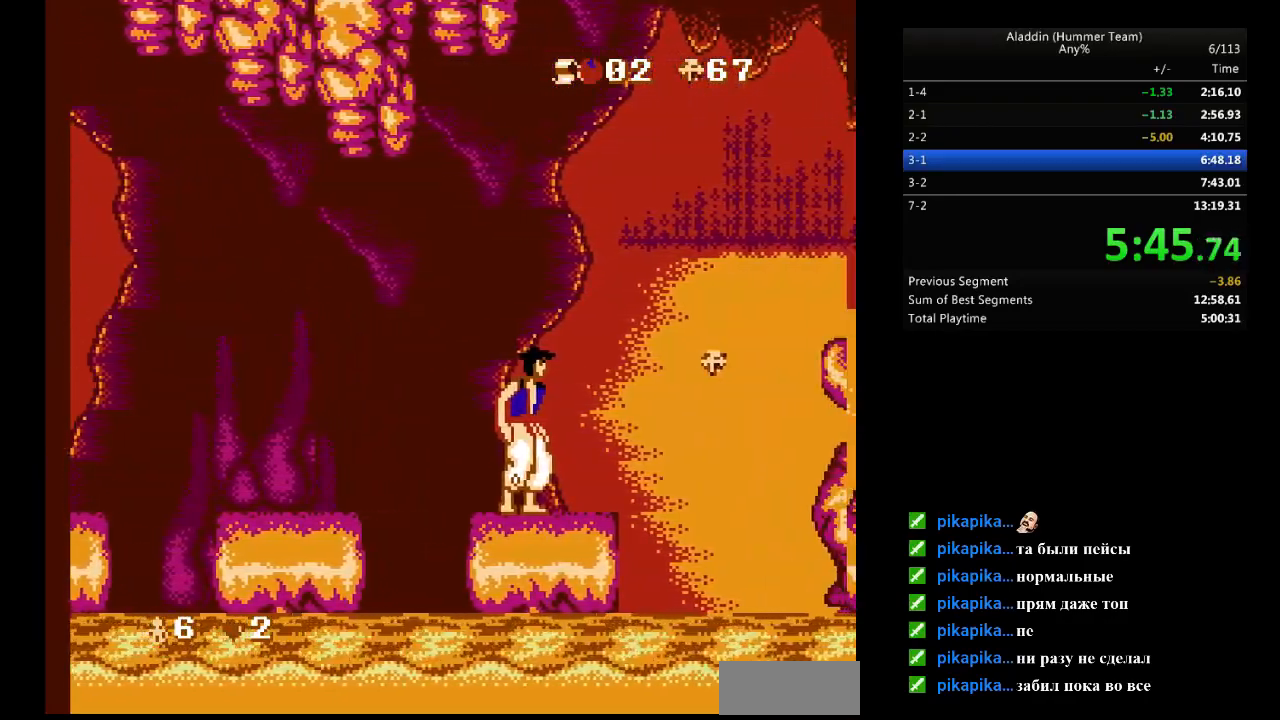
{"buttons": [], "events": []}
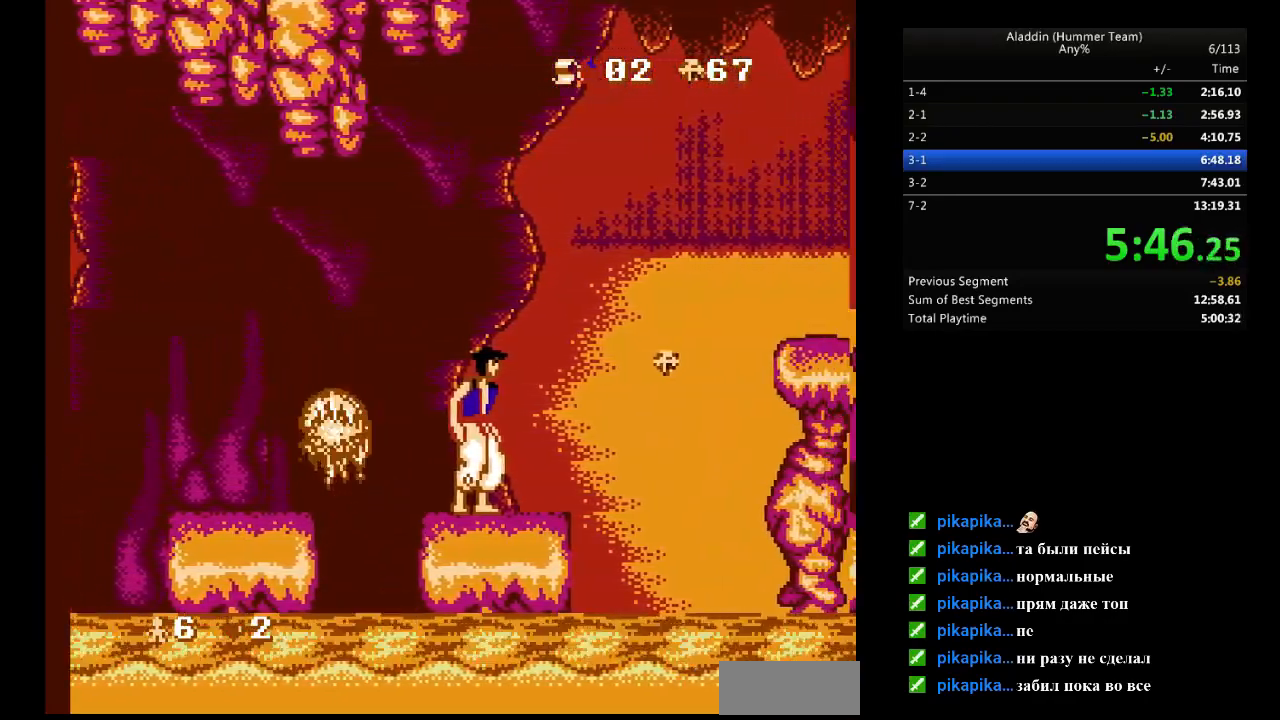
{"buttons": ["B", "DPAD_RIGHT"], "events": [[217, "DPAD_RIGHT", "down"], [417, "B", "down"]]}
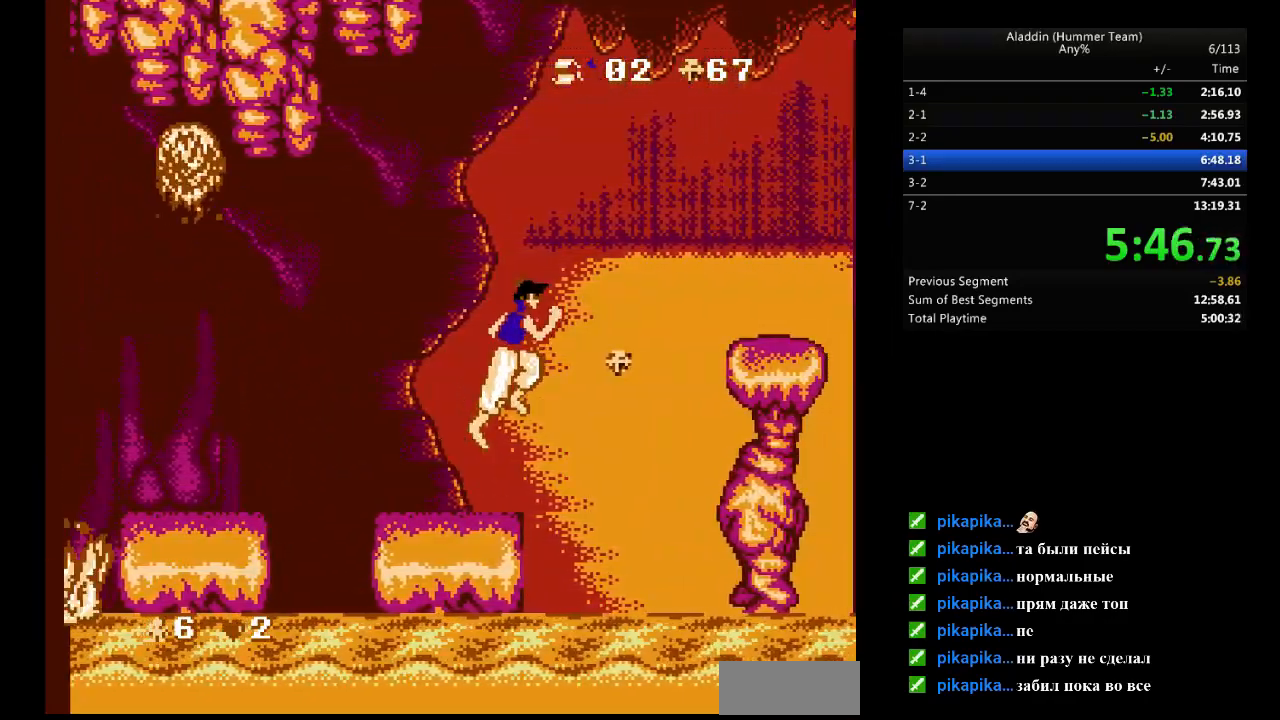
{"buttons": ["B", "DPAD_RIGHT"], "events": []}
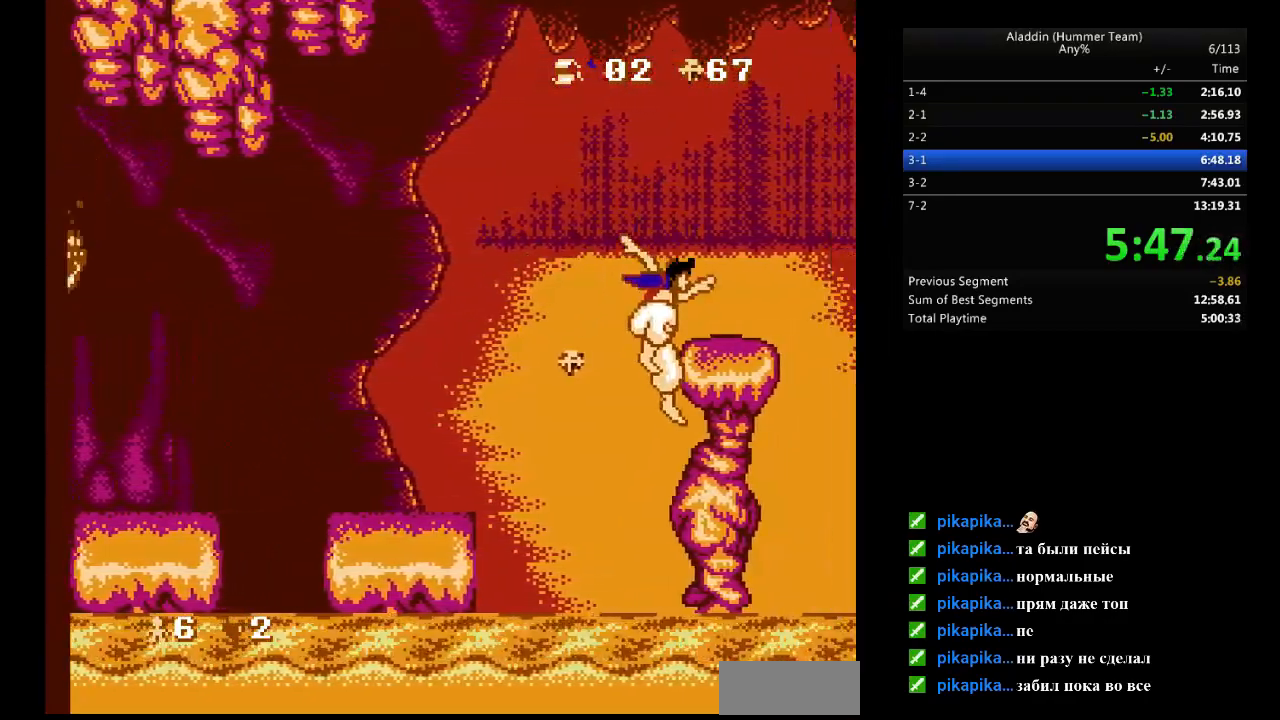
{"buttons": ["DPAD_UP"], "events": [[217, "B", "up"], [317, "DPAD_RIGHT", "up"], [400, "DPAD_UP", "down"]]}
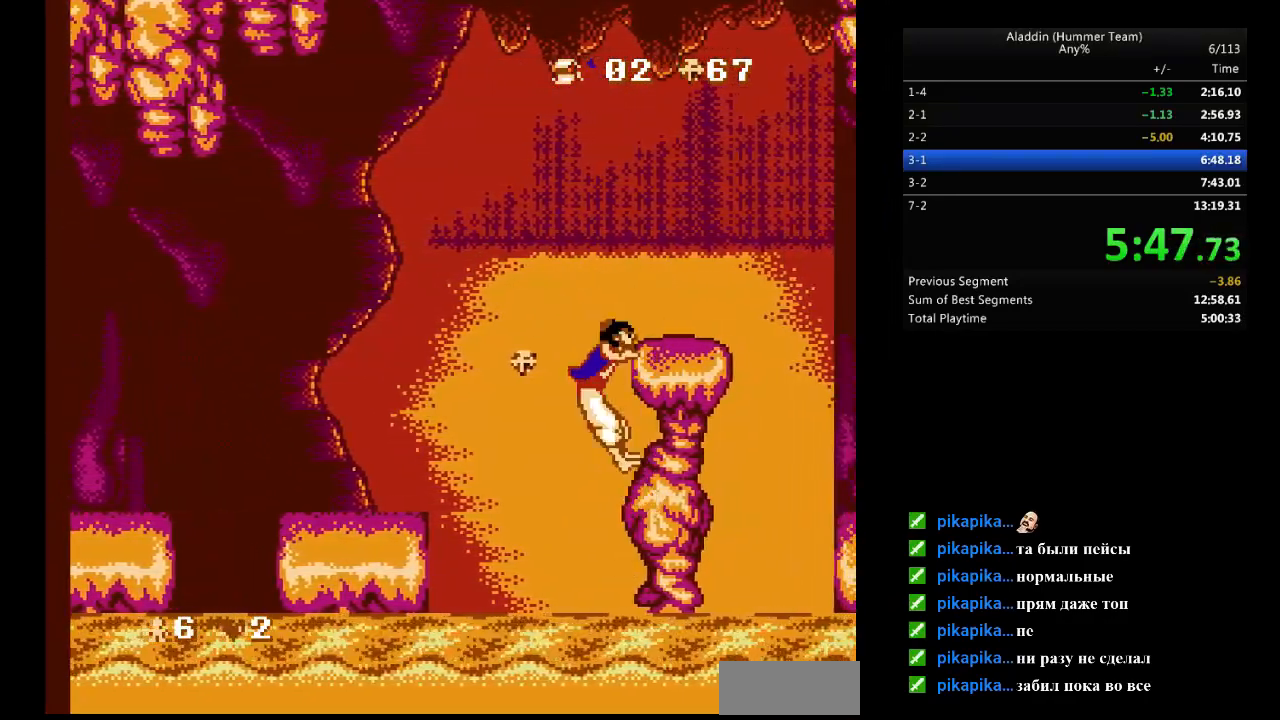
{"buttons": [], "events": [[17, "DPAD_UP", "up"]]}
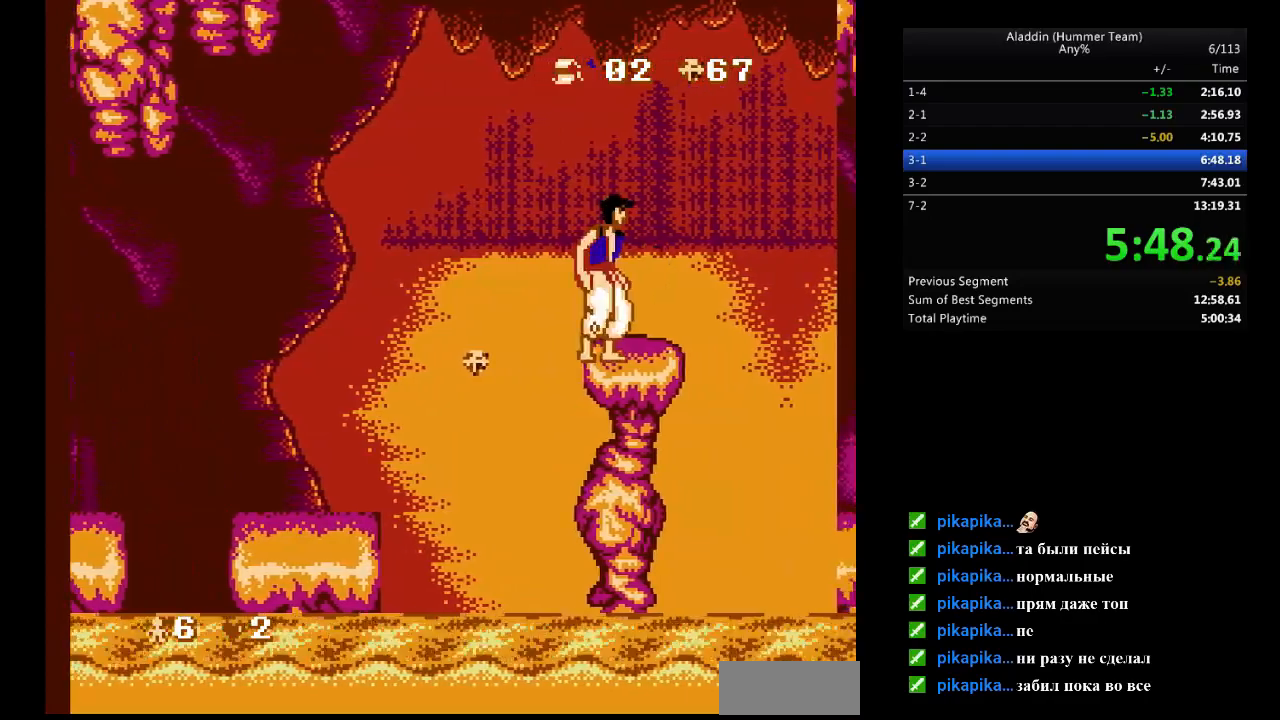
{"buttons": [], "events": []}
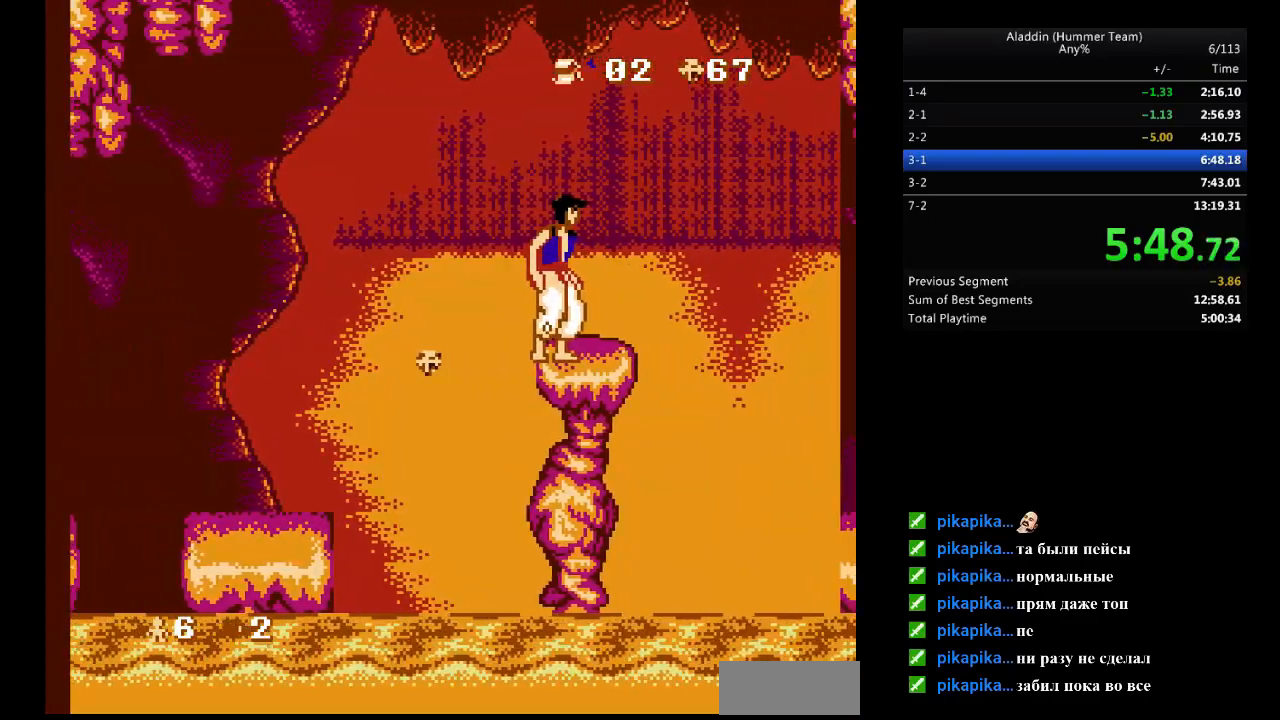
{"buttons": [], "events": []}
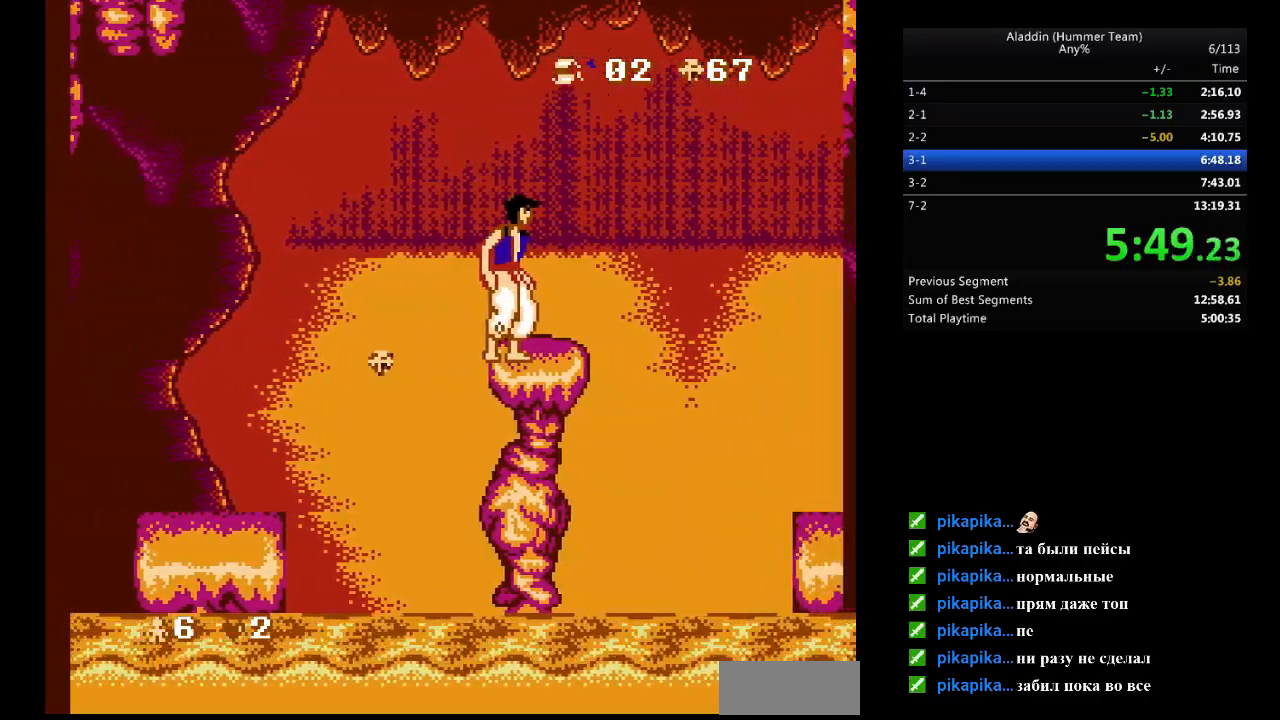
{"buttons": [], "events": []}
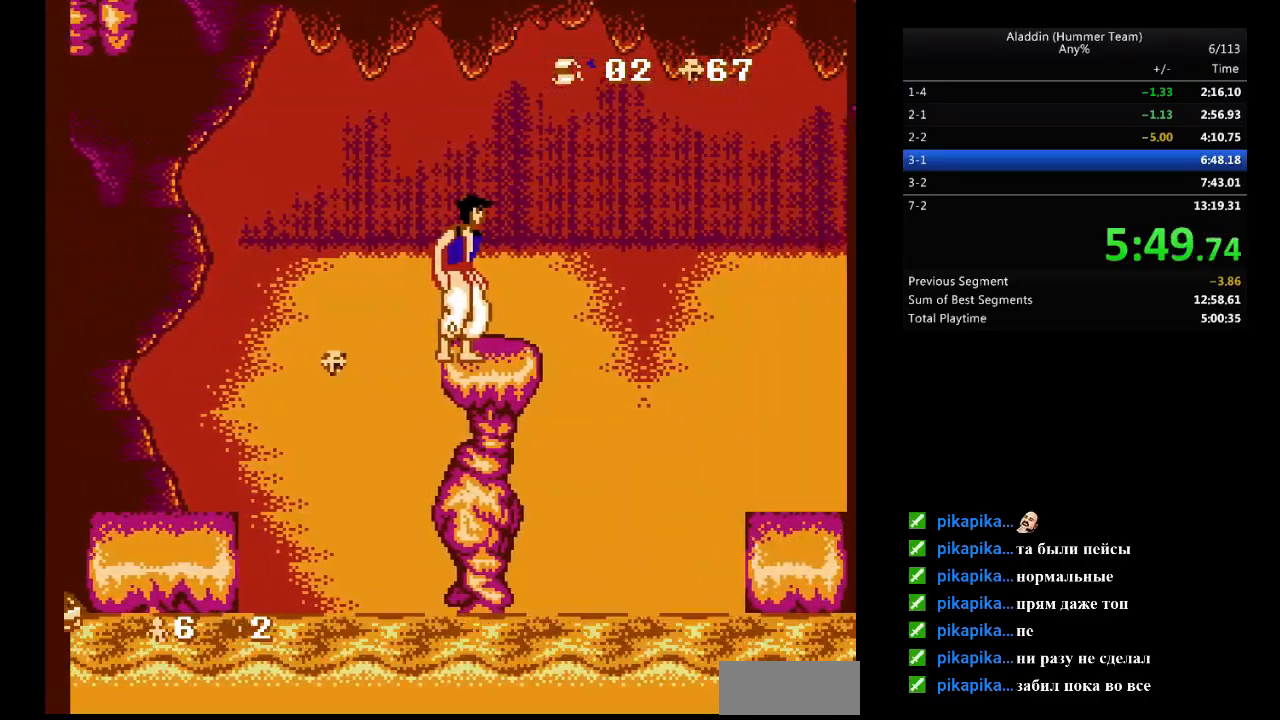
{"buttons": ["B", "DPAD_RIGHT"], "events": [[267, "DPAD_RIGHT", "down"], [450, "B", "down"]]}
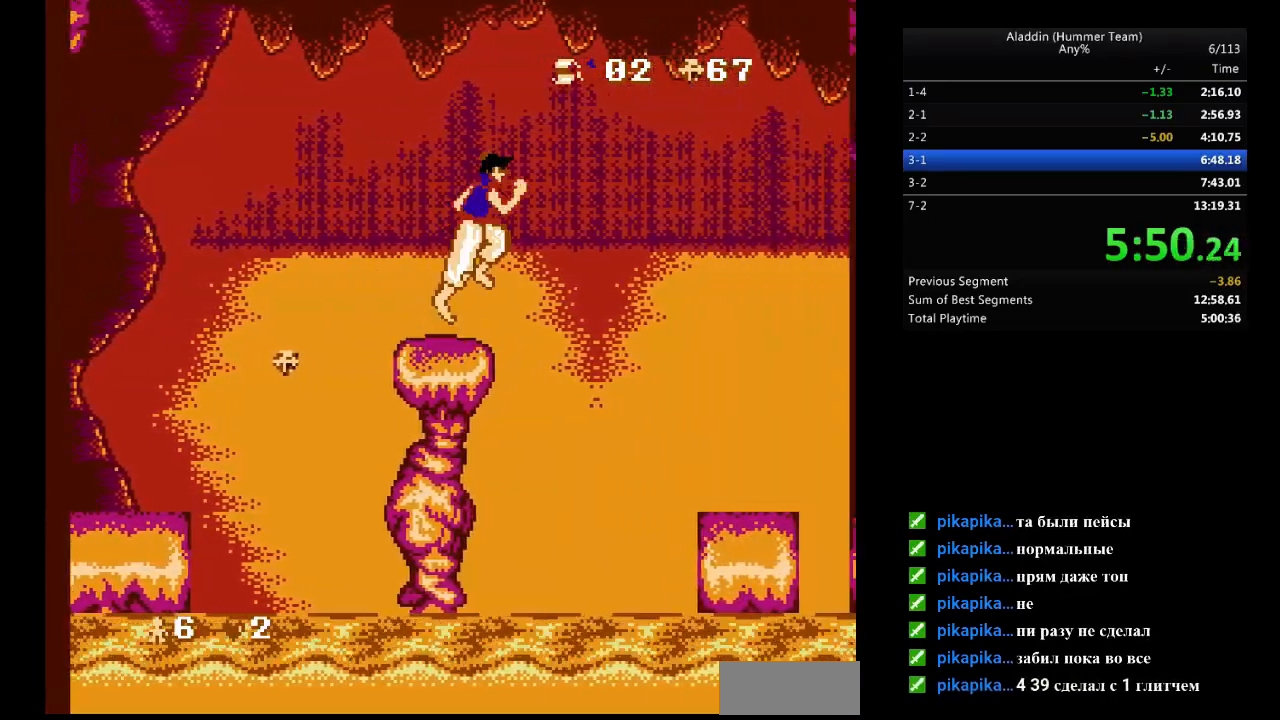
{"buttons": [], "events": [[383, "B", "up"], [500, "DPAD_RIGHT", "up"]]}
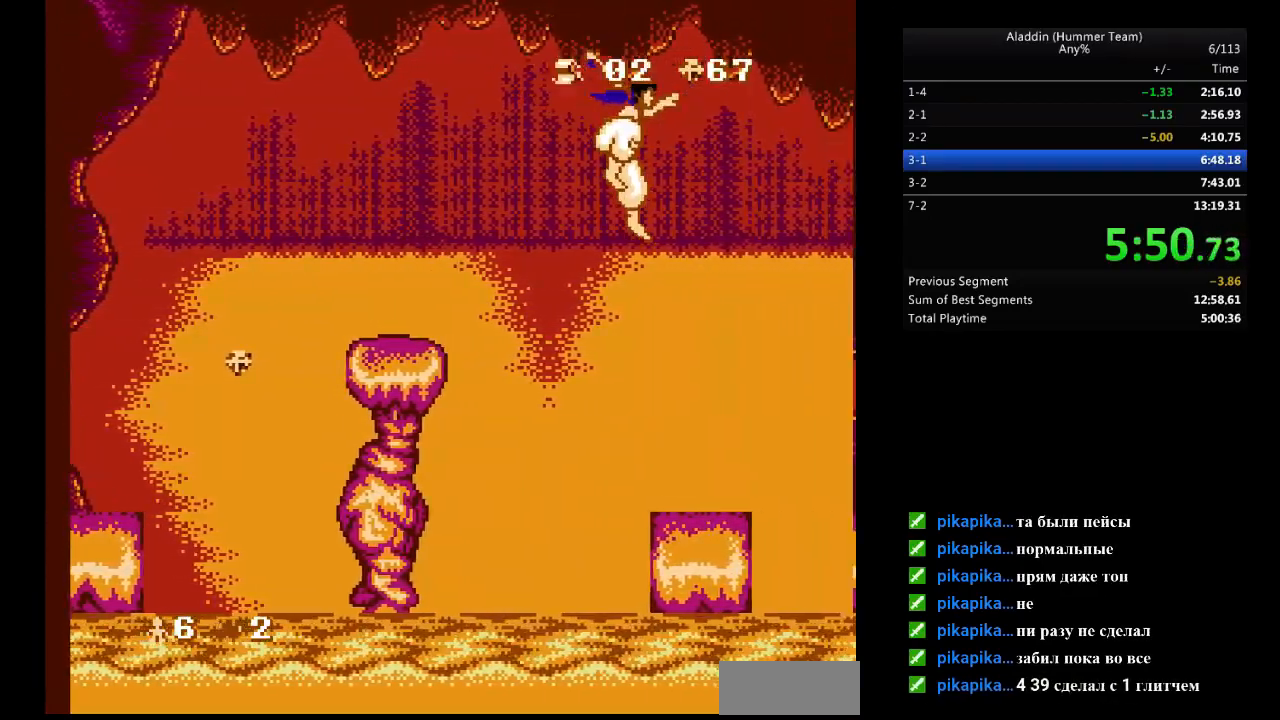
{"buttons": [], "events": []}
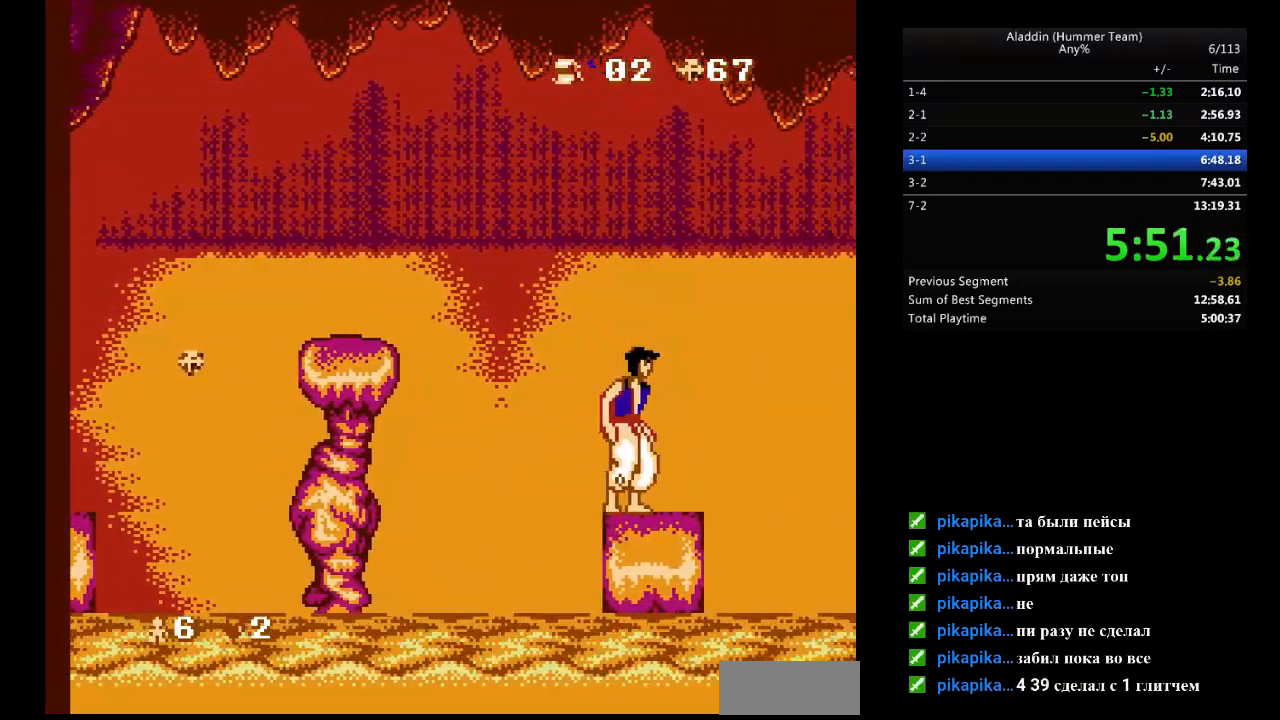
{"buttons": [], "events": []}
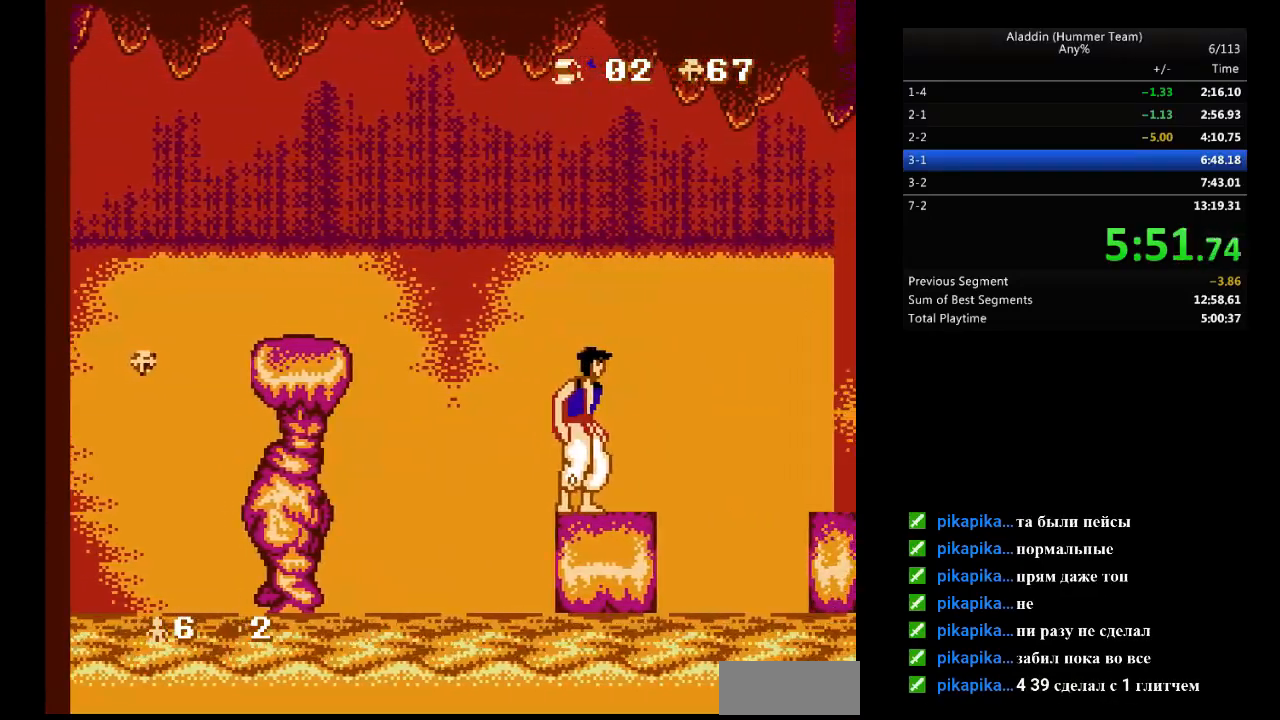
{"buttons": [], "events": []}
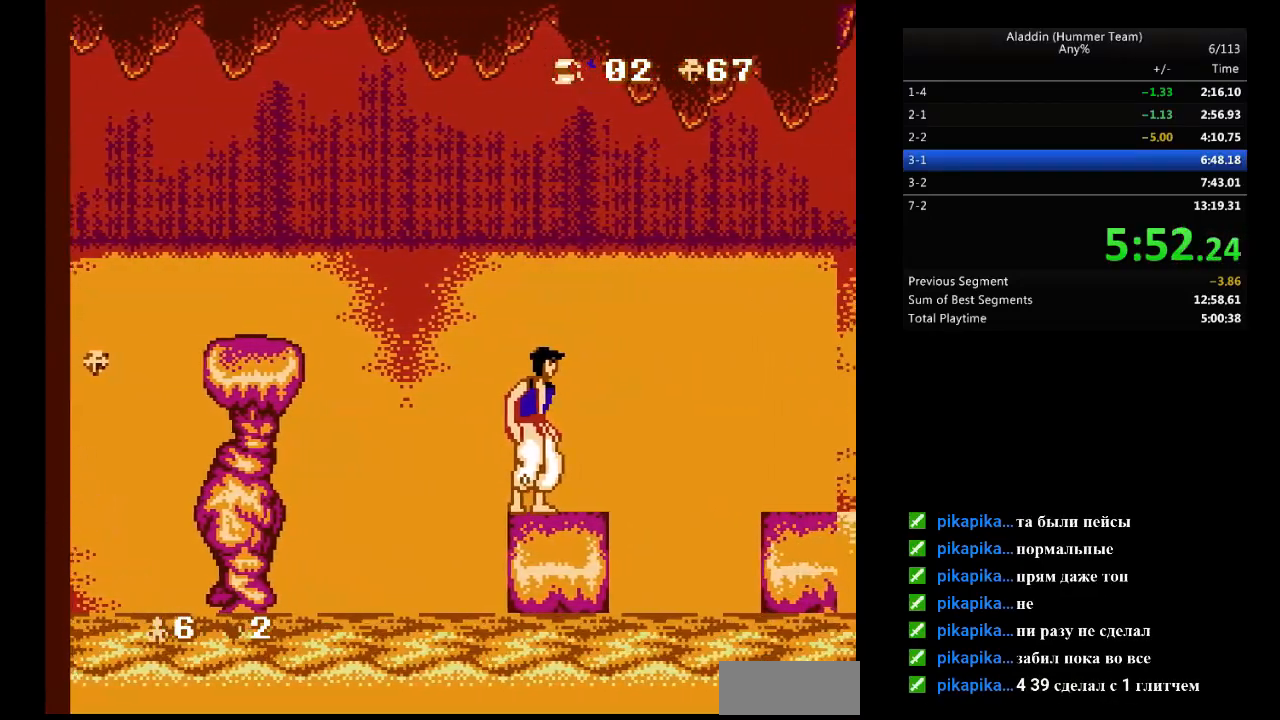
{"buttons": [], "events": []}
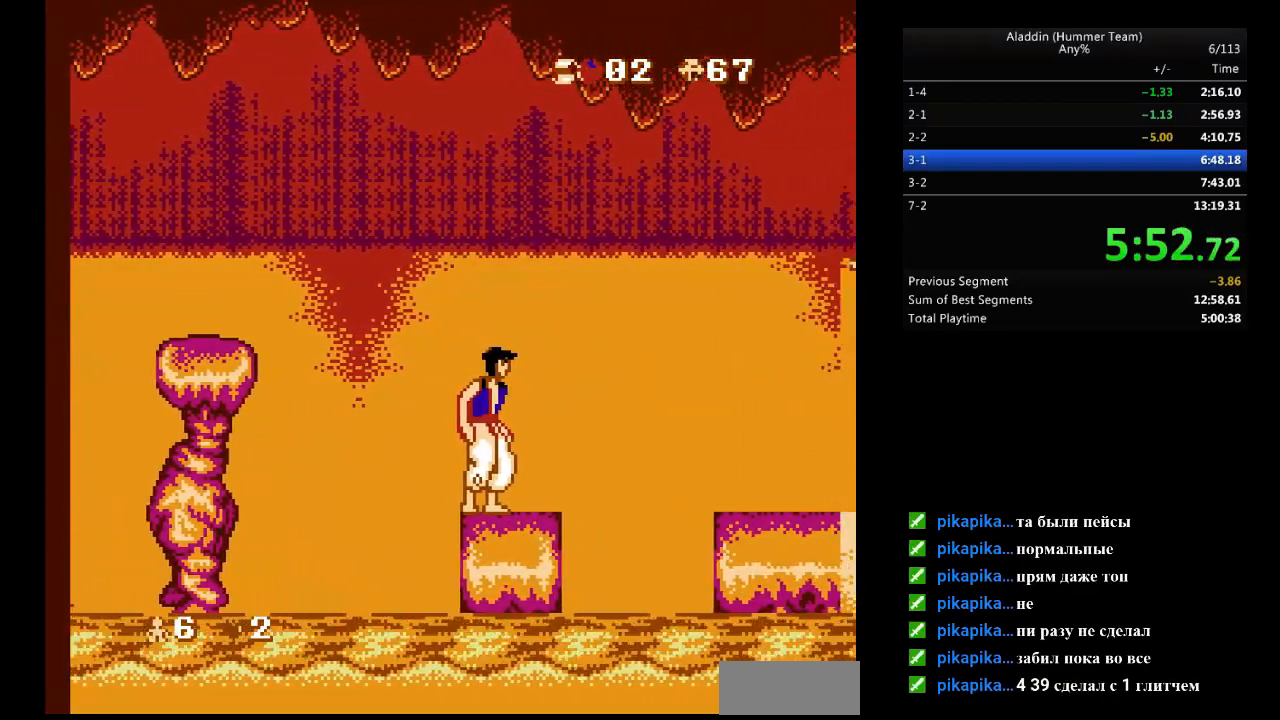
{"buttons": [], "events": []}